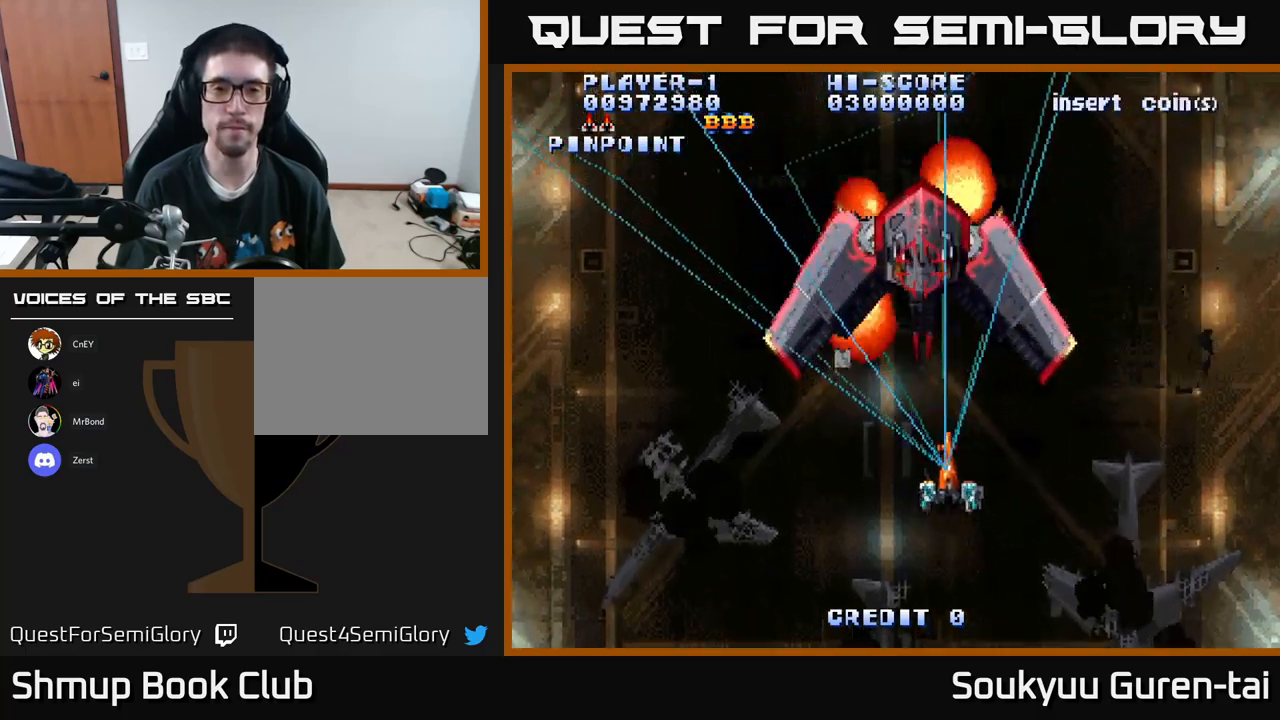
Gameplay with a controller (Xbox layout); each line is a JSON object with the inputs held at the frame after it. "events" lists button and stick changes between this image and that frame as [ms after this image, input, new state], when the widget could be followed in between.
{"buttons": ["DPAD_LEFT"], "left_stick": "center", "right_stick": "center", "events": [[267, "A", "up"], [317, "A", "down"], [367, "A", "up"], [450, "A", "down"], [450, "DPAD_LEFT", "down"], [500, "A", "up"]]}
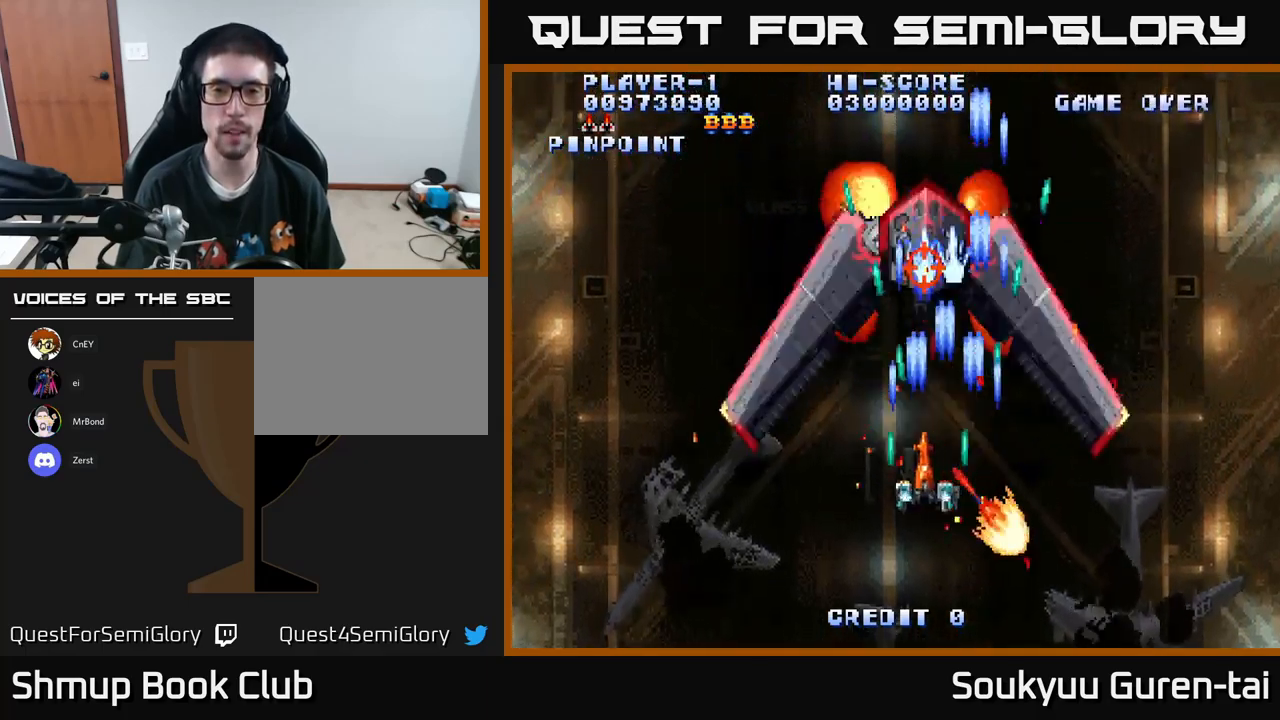
{"buttons": [], "left_stick": "center", "right_stick": "center", "events": [[50, "DPAD_LEFT", "up"], [100, "A", "down"], [167, "A", "up"], [233, "A", "down"], [300, "A", "up"], [333, "DPAD_UP", "down"], [367, "A", "down"], [400, "DPAD_UP", "up"], [467, "A", "up"]]}
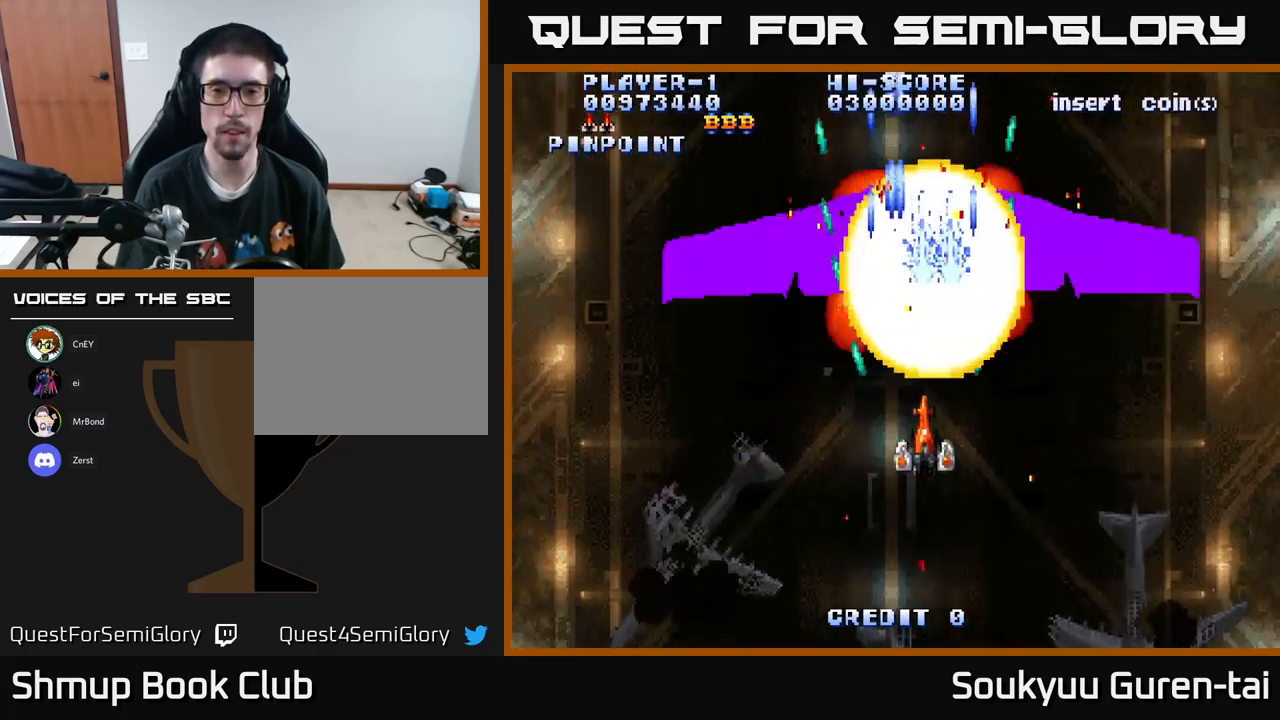
{"buttons": ["A"], "left_stick": "center", "right_stick": "center", "events": [[33, "A", "down"], [83, "A", "up"], [167, "A", "down"], [217, "A", "up"], [317, "A", "down"], [383, "A", "up"], [467, "A", "down"]]}
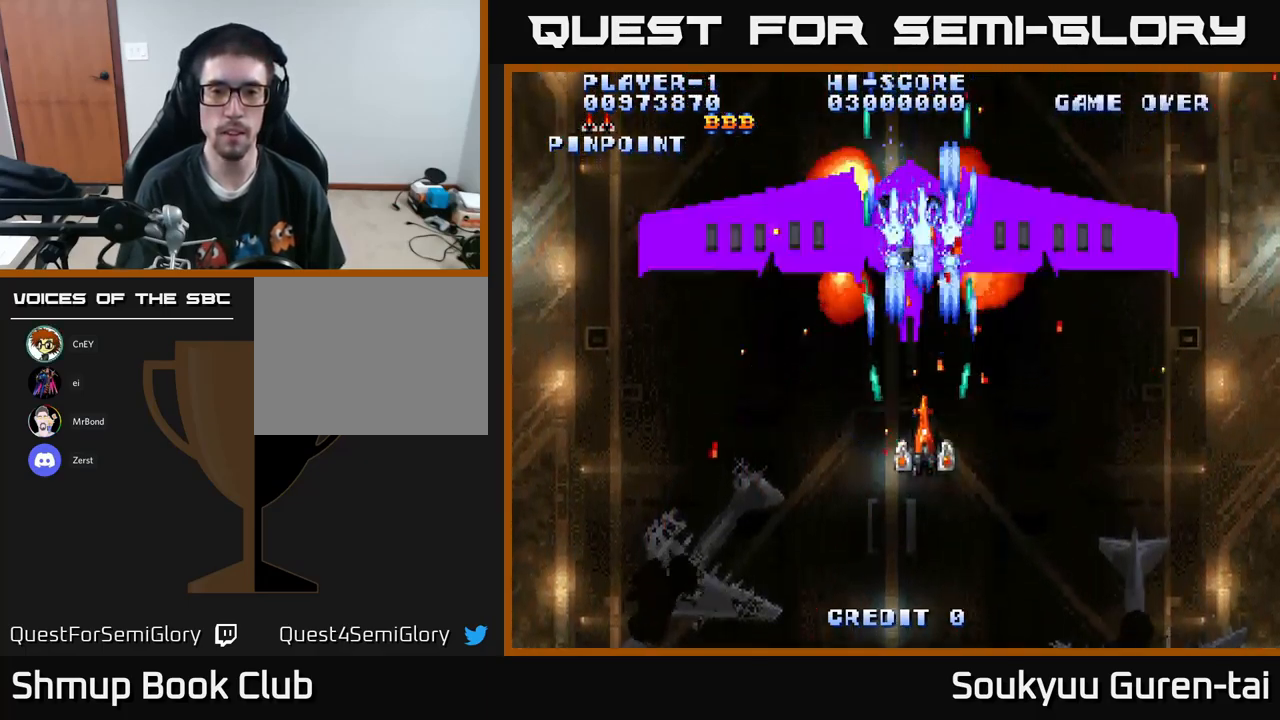
{"buttons": ["A", "DPAD_DOWN"], "left_stick": "center", "right_stick": "center", "events": [[33, "A", "up"], [100, "A", "down"], [183, "A", "up"], [283, "A", "down"], [317, "DPAD_LEFT", "down"], [333, "A", "up"], [383, "A", "down"], [383, "DPAD_DOWN", "down"], [383, "DPAD_LEFT", "up"]]}
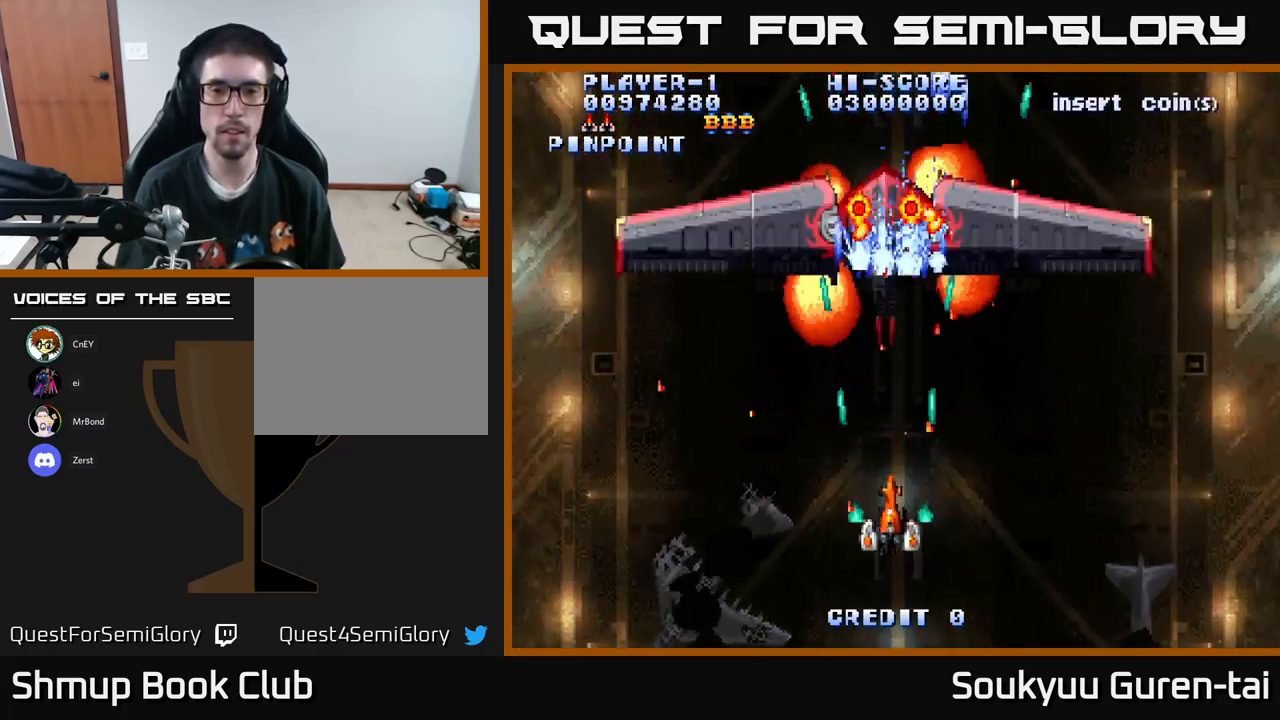
{"buttons": ["A"], "left_stick": "center", "right_stick": "center", "events": [[17, "DPAD_DOWN", "up"]]}
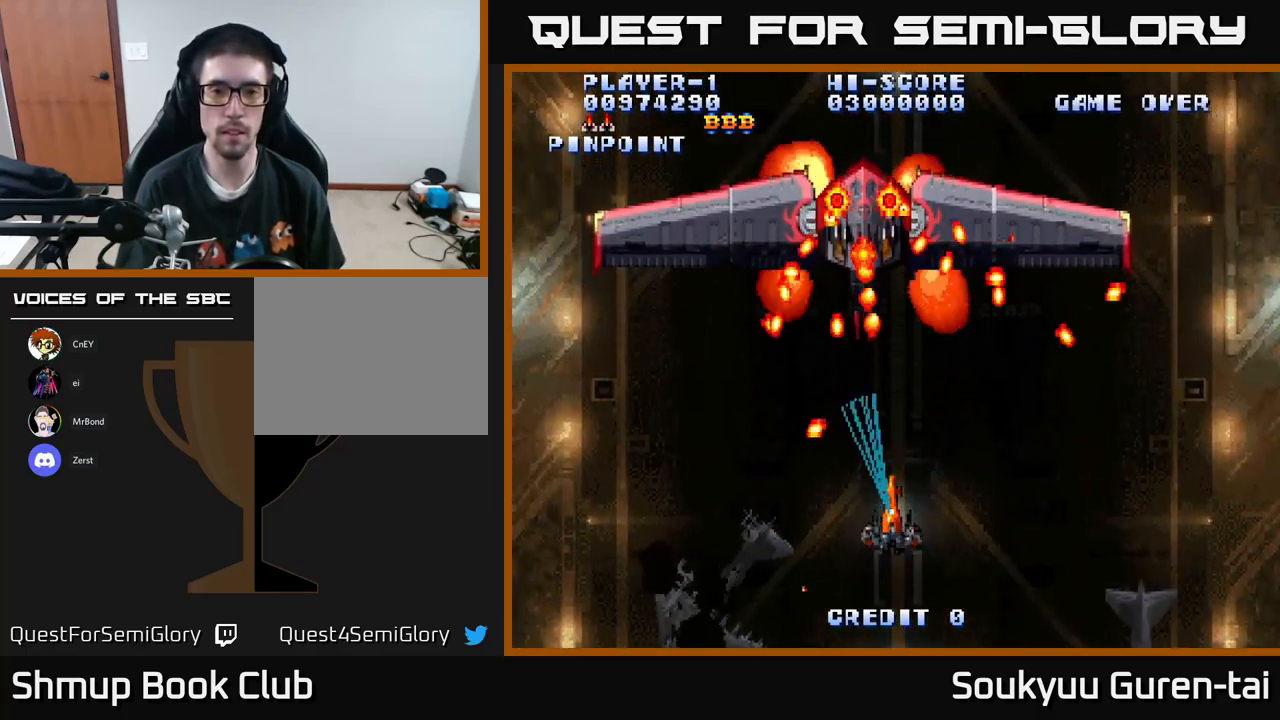
{"buttons": ["A", "DPAD_RIGHT"], "left_stick": "center", "right_stick": "center", "events": [[317, "DPAD_DOWN", "down"], [333, "A", "up"], [350, "DPAD_DOWN", "up"], [350, "DPAD_RIGHT", "down"], [400, "A", "down"]]}
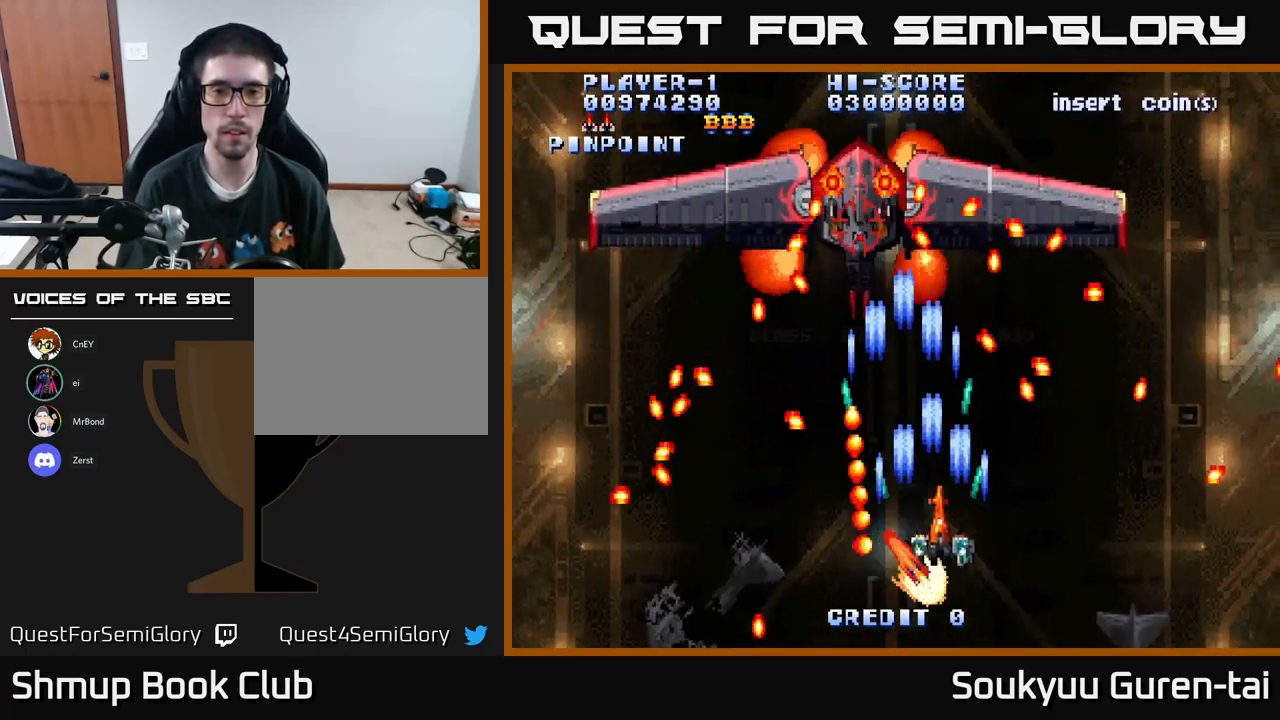
{"buttons": ["A"], "left_stick": "center", "right_stick": "center", "events": [[17, "DPAD_RIGHT", "up"], [17, "DPAD_UP", "down"], [83, "DPAD_LEFT", "down"], [83, "DPAD_UP", "up"], [117, "DPAD_LEFT", "up"]]}
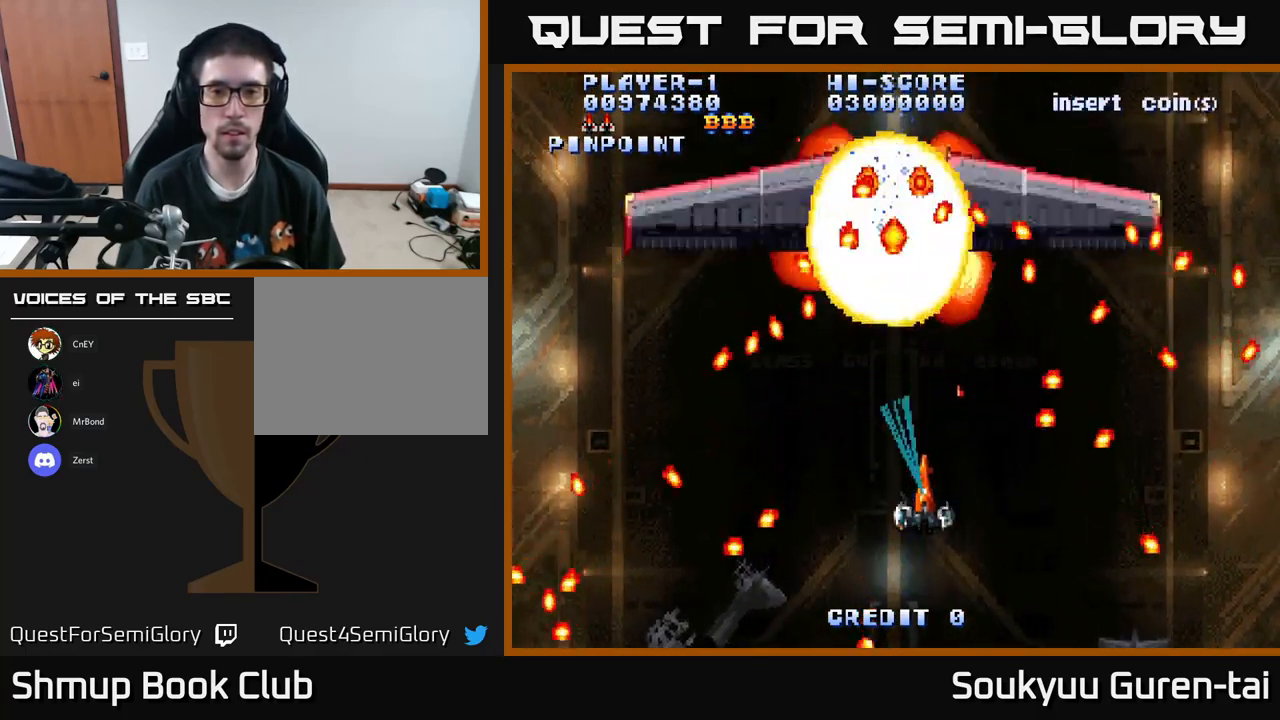
{"buttons": ["A", "DPAD_RIGHT"], "left_stick": "center", "right_stick": "center", "events": [[333, "A", "up"], [333, "DPAD_RIGHT", "down"], [350, "DPAD_DOWN", "down"], [383, "A", "down"], [483, "DPAD_DOWN", "up"]]}
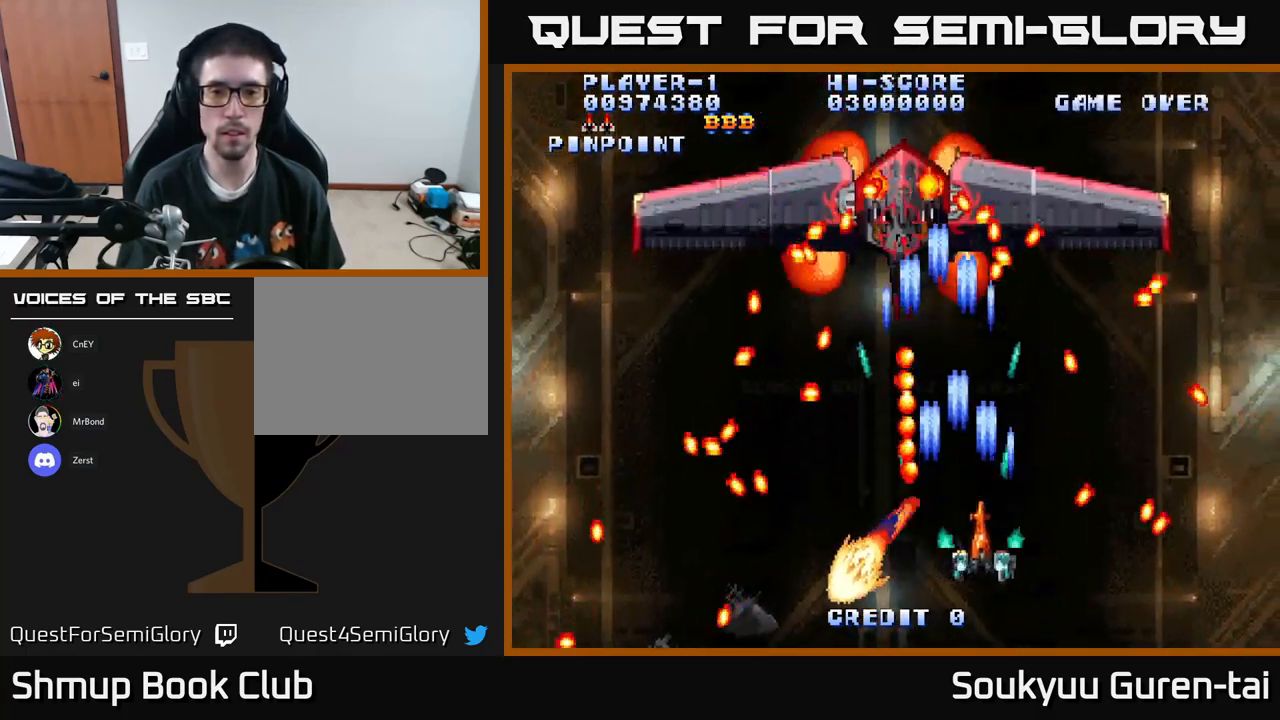
{"buttons": ["A"], "left_stick": "center", "right_stick": "center", "events": [[67, "DPAD_RIGHT", "up"], [117, "DPAD_UP", "down"], [233, "DPAD_UP", "up"]]}
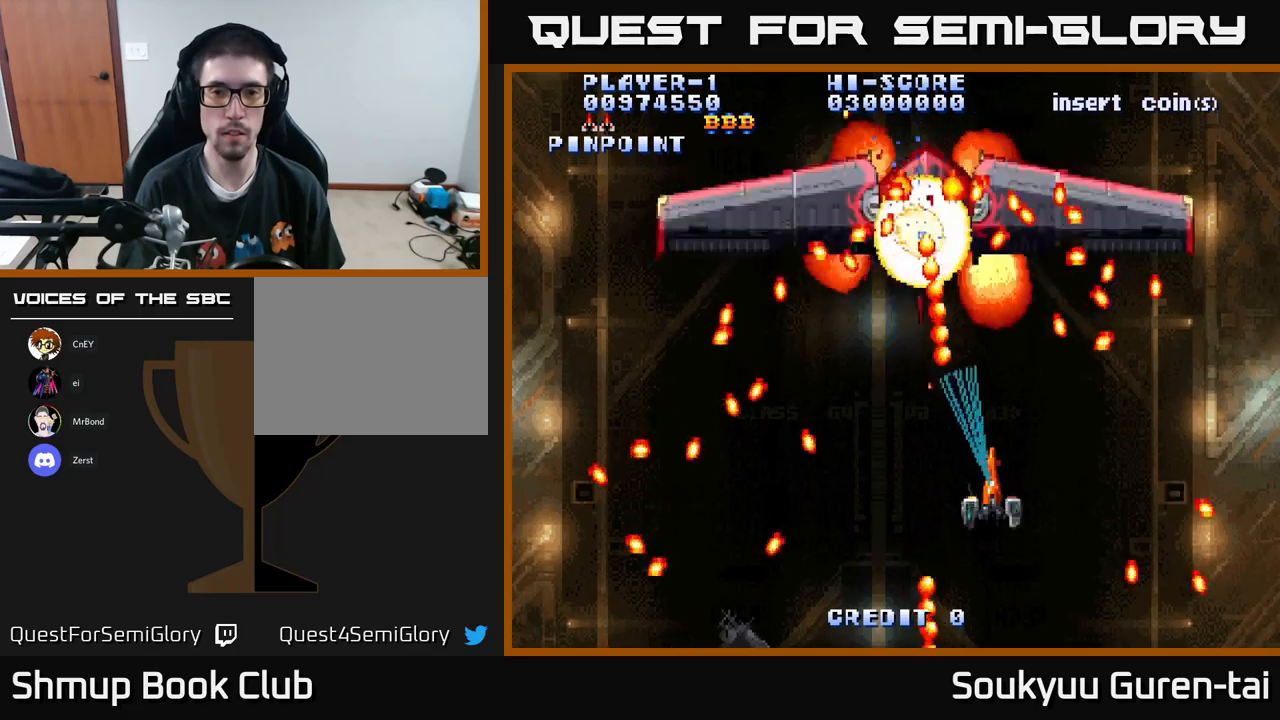
{"buttons": ["A", "DPAD_UP", "DPAD_LEFT"], "left_stick": "center", "right_stick": "center", "events": [[217, "DPAD_DOWN", "down"], [250, "A", "up"], [317, "A", "down"], [334, "DPAD_LEFT", "down"], [384, "DPAD_DOWN", "up"], [500, "DPAD_UP", "down"]]}
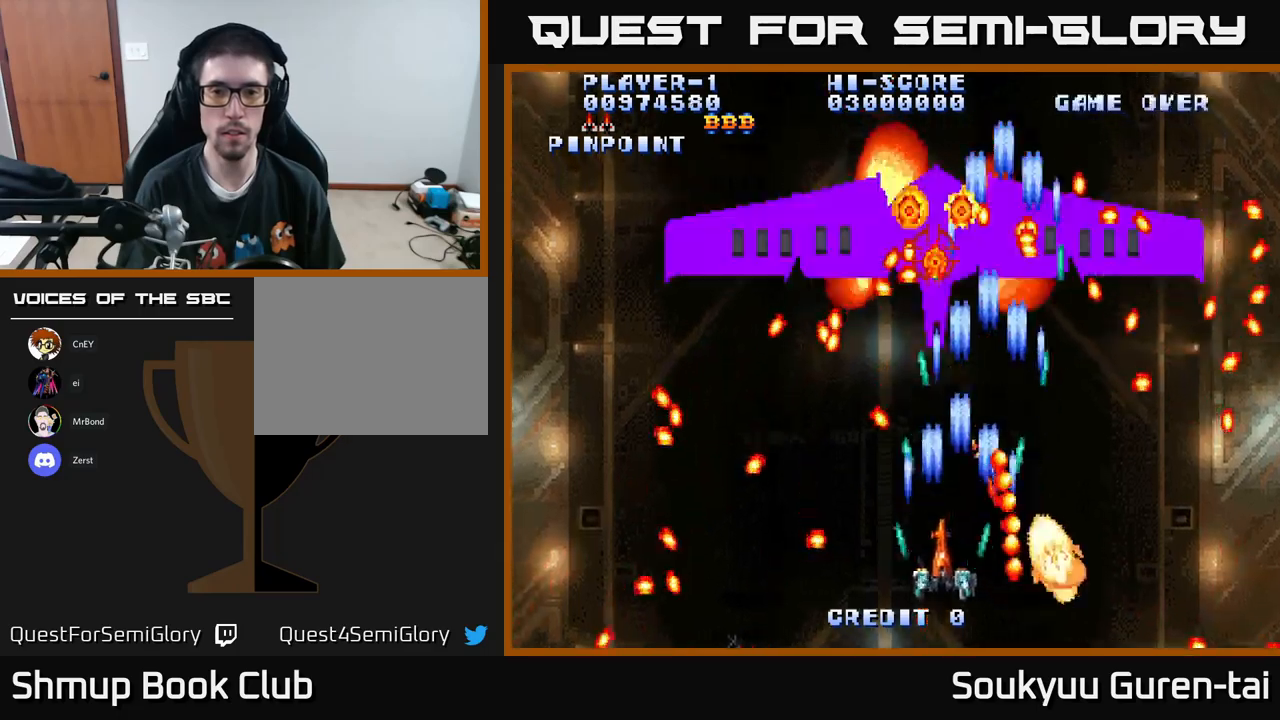
{"buttons": ["A"], "left_stick": "center", "right_stick": "center", "events": [[17, "DPAD_LEFT", "up"], [84, "DPAD_UP", "up"]]}
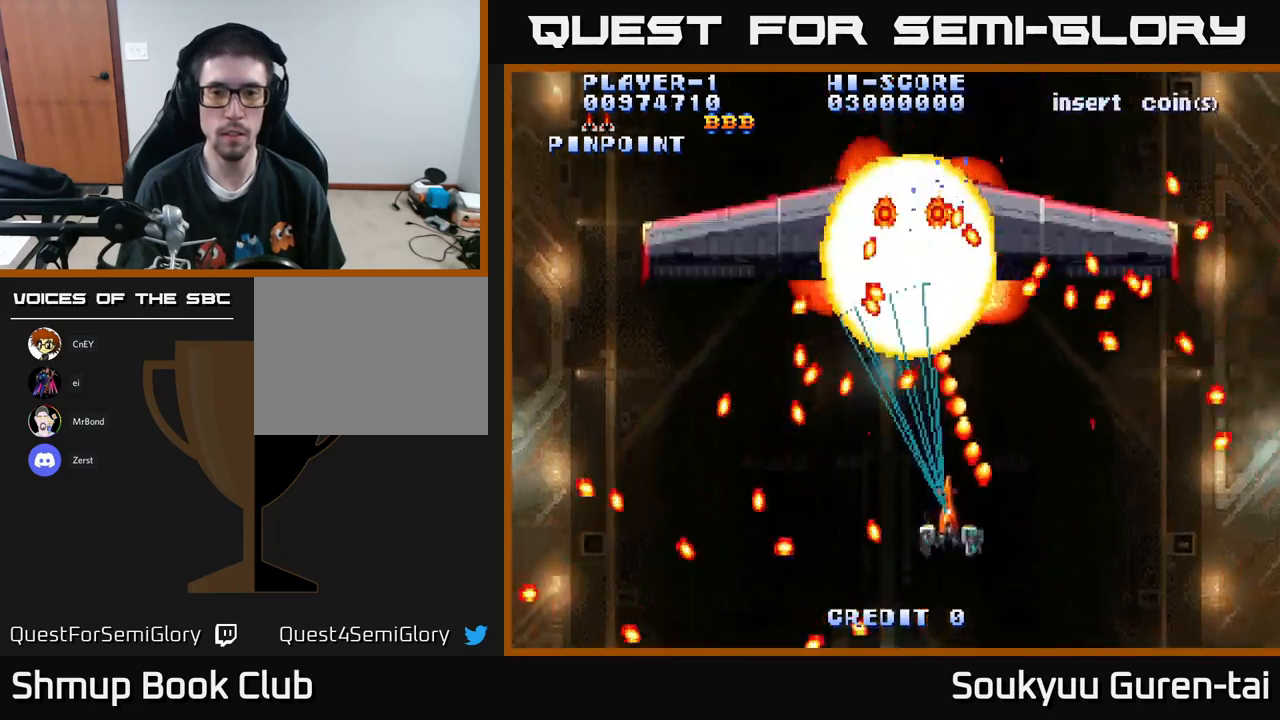
{"buttons": ["A"], "left_stick": "center", "right_stick": "center", "events": [[134, "DPAD_LEFT", "down"], [184, "A", "up"], [250, "DPAD_DOWN", "down"], [267, "A", "down"], [284, "DPAD_LEFT", "up"], [384, "DPAD_DOWN", "up"]]}
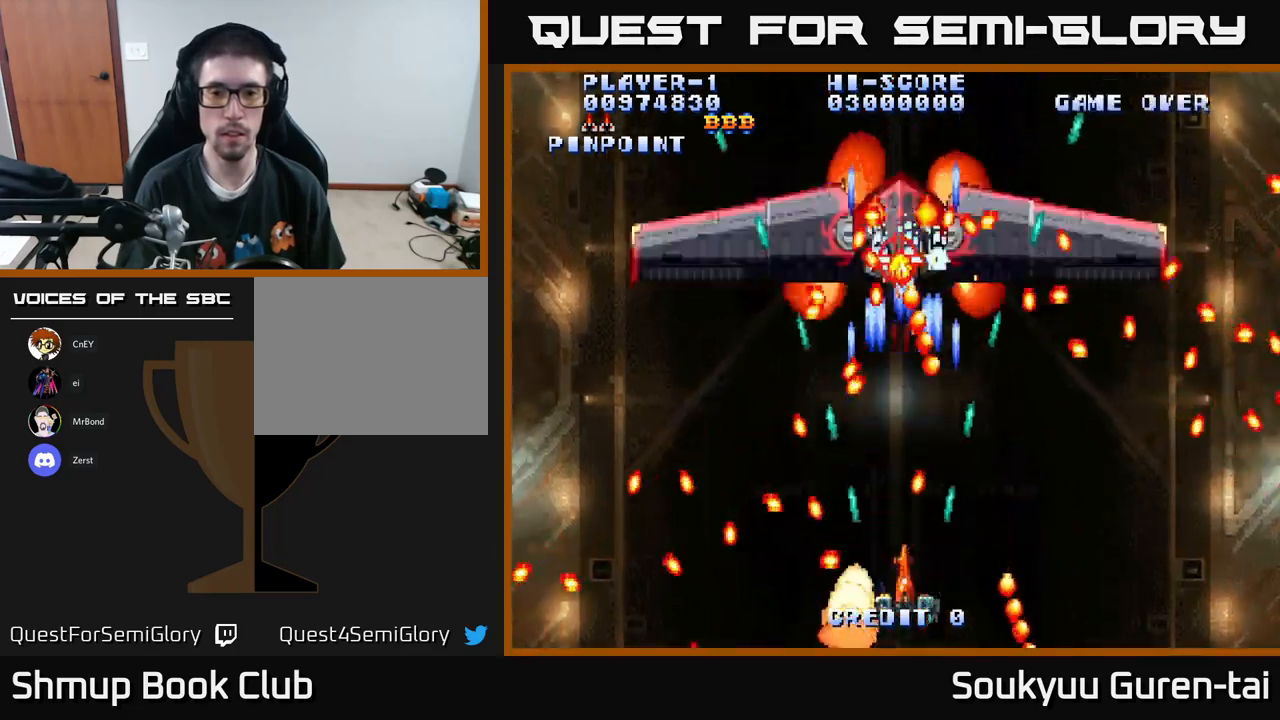
{"buttons": ["A"], "left_stick": "center", "right_stick": "center", "events": [[200, "DPAD_LEFT", "down"], [284, "DPAD_LEFT", "up"]]}
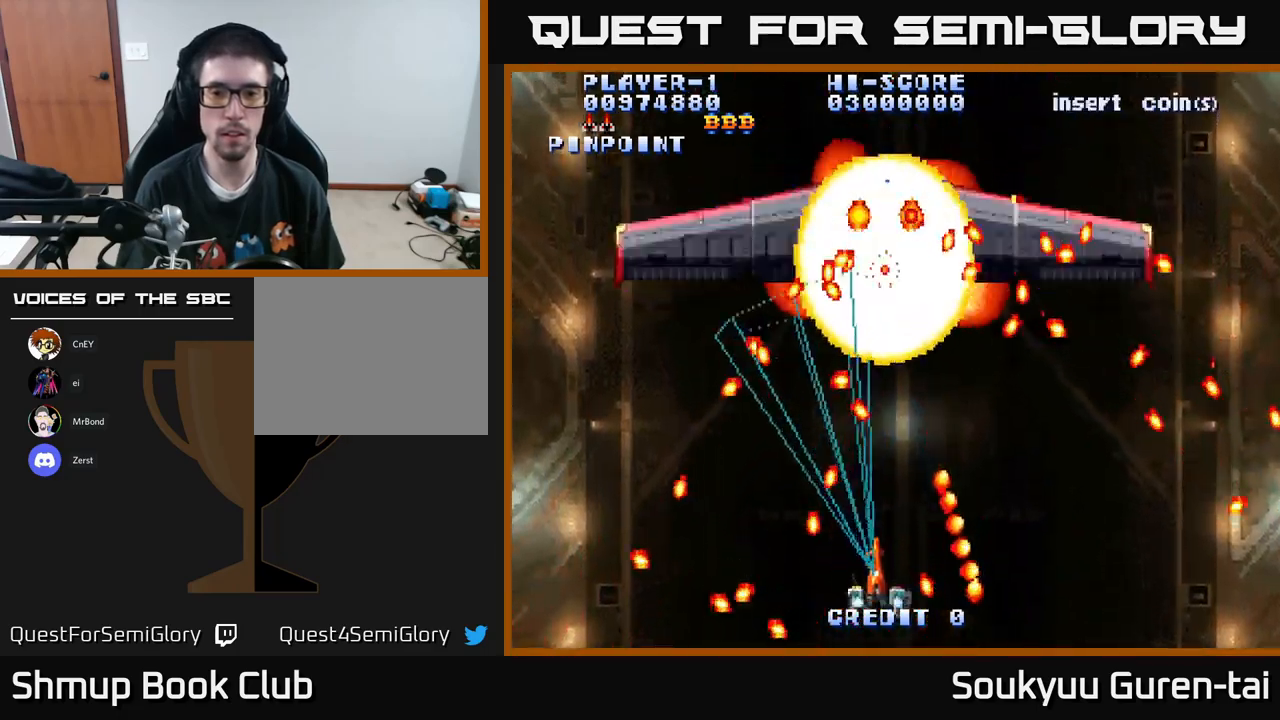
{"buttons": ["A", "DPAD_RIGHT"], "left_stick": "center", "right_stick": "center", "events": [[17, "DPAD_UP", "down"], [150, "DPAD_UP", "up"], [234, "DPAD_RIGHT", "down"]]}
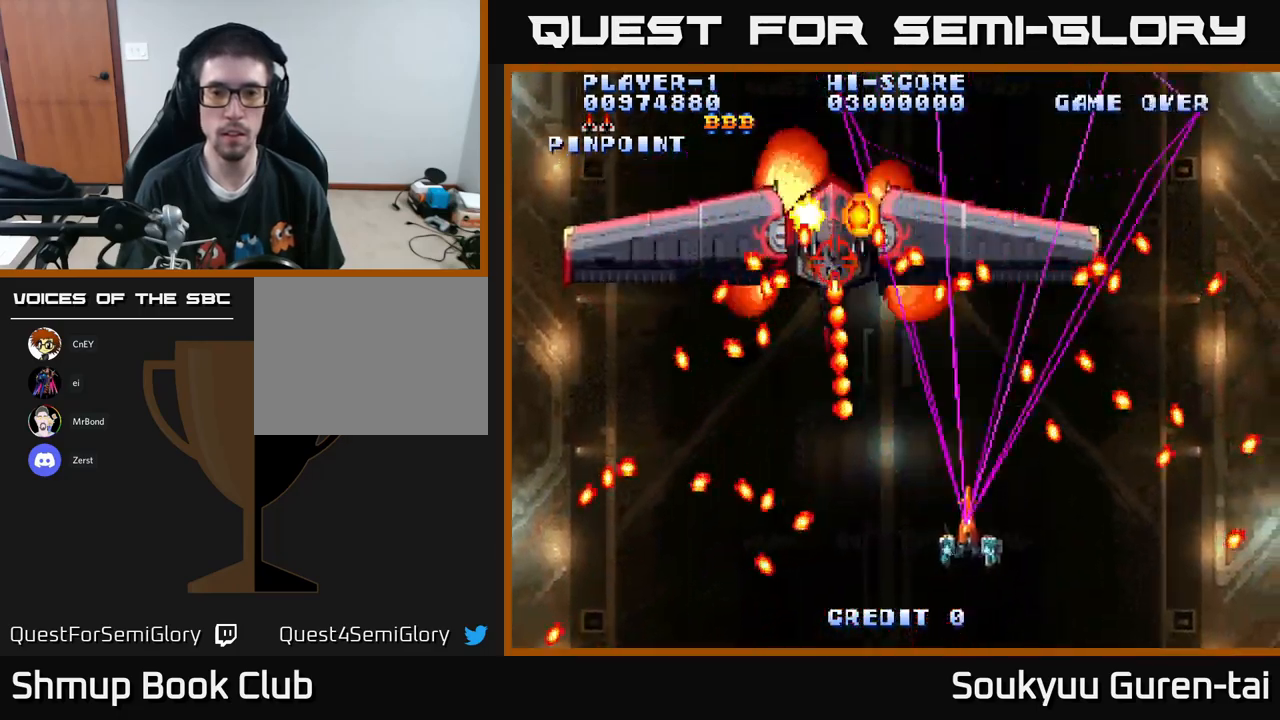
{"buttons": ["A"], "left_stick": "center", "right_stick": "center", "events": [[34, "DPAD_RIGHT", "up"]]}
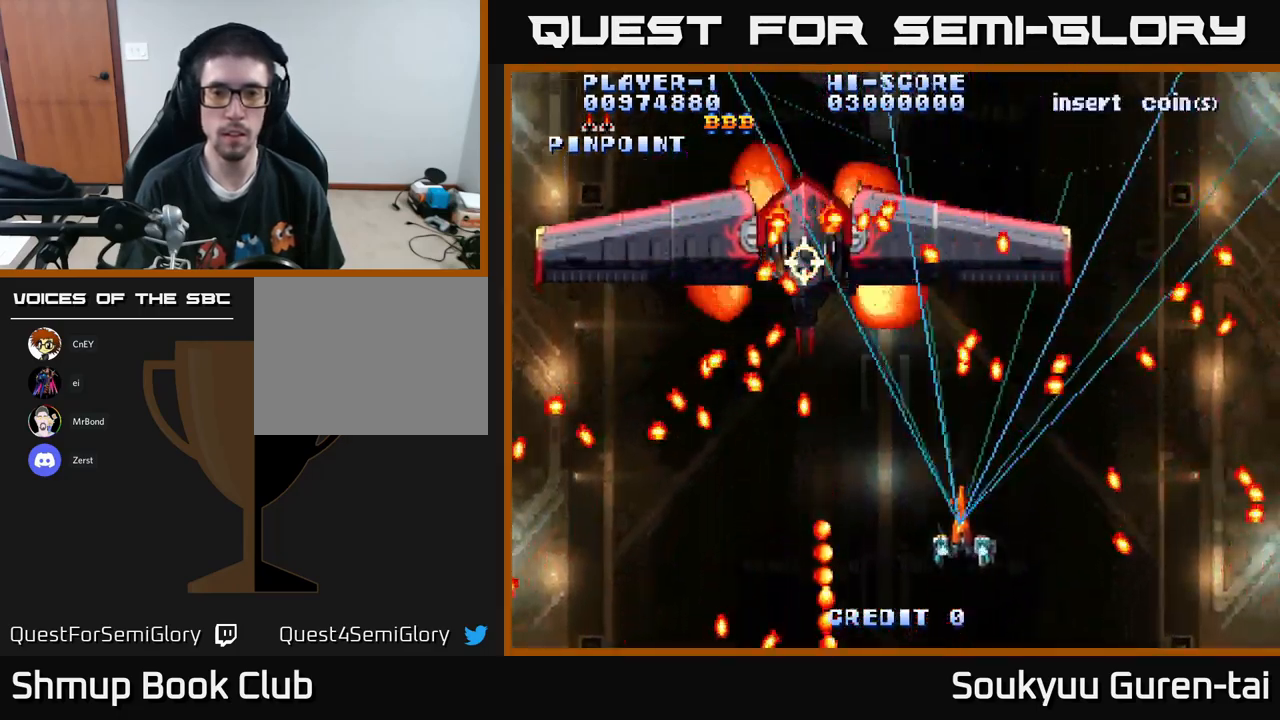
{"buttons": ["A"], "left_stick": "center", "right_stick": "center", "events": []}
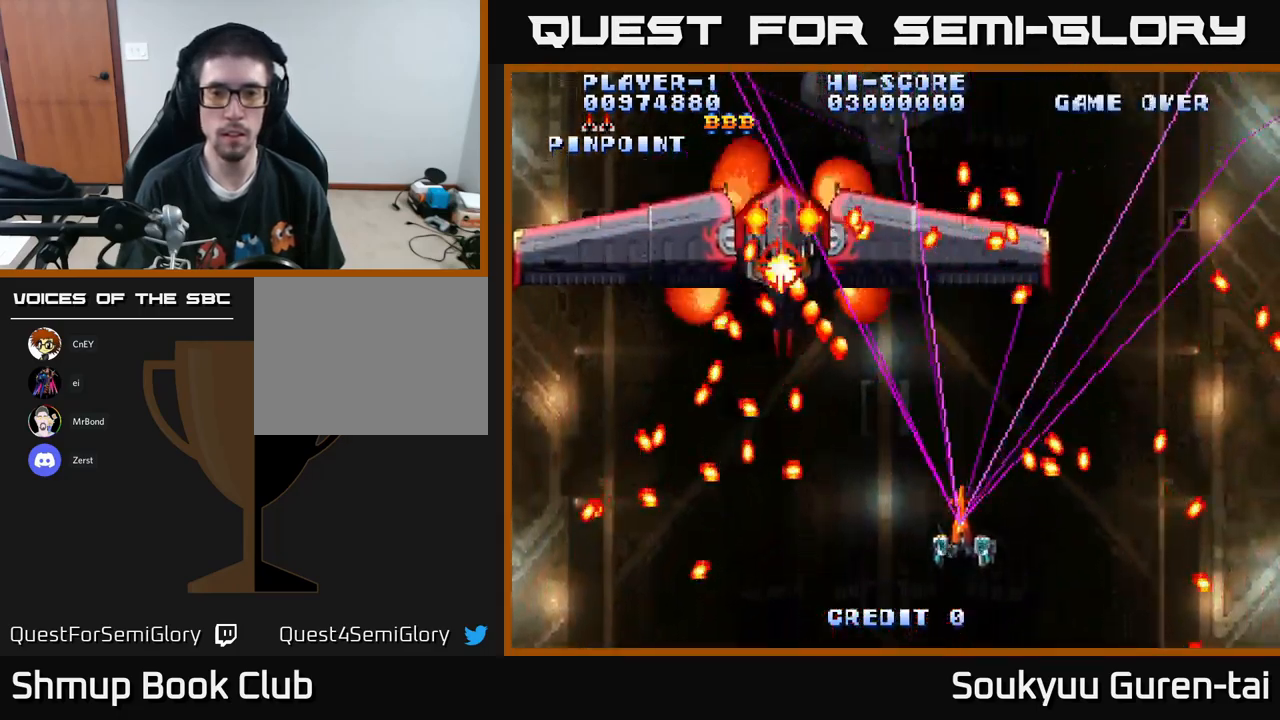
{"buttons": ["A", "DPAD_UP", "DPAD_LEFT"], "left_stick": "center", "right_stick": "center", "events": [[317, "DPAD_RIGHT", "down"], [467, "DPAD_RIGHT", "up"], [484, "DPAD_UP", "down"], [500, "DPAD_LEFT", "down"]]}
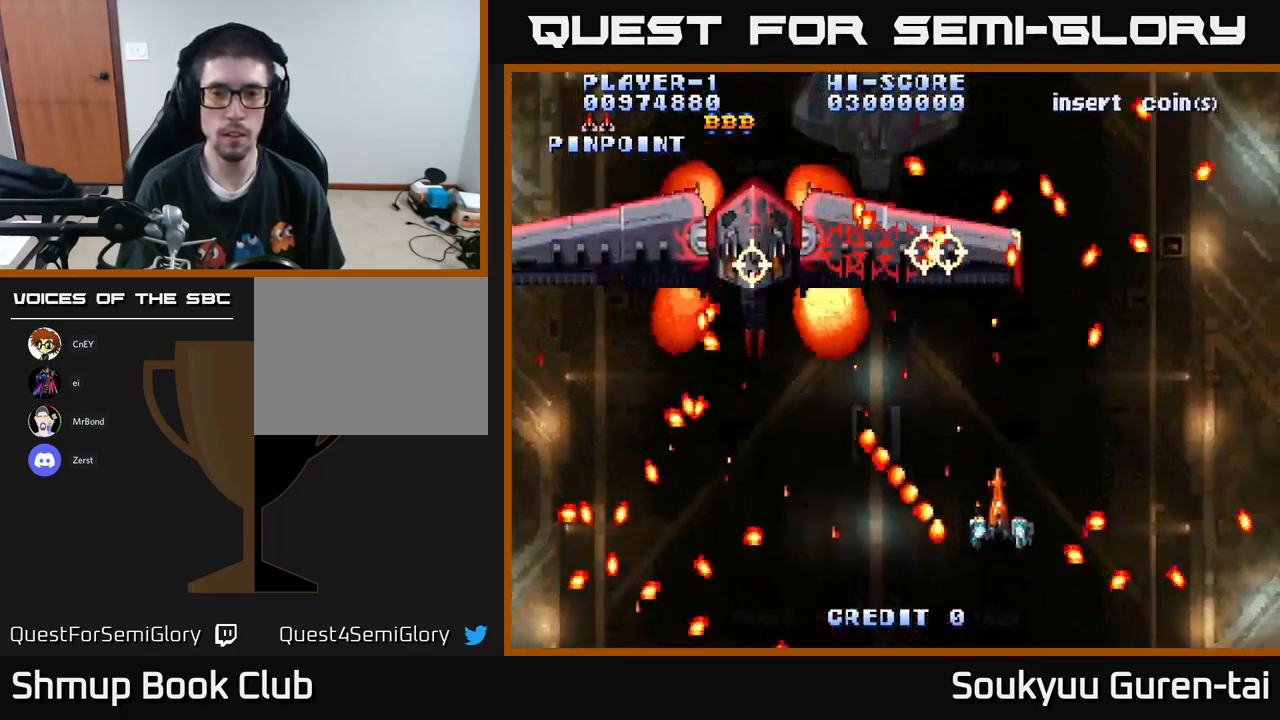
{"buttons": ["A", "DPAD_RIGHT"], "left_stick": "center", "right_stick": "center", "events": [[50, "DPAD_UP", "up"], [117, "DPAD_LEFT", "up"], [150, "A", "up"], [184, "A", "down"], [234, "DPAD_UP", "down"], [350, "DPAD_RIGHT", "down"], [367, "DPAD_UP", "up"]]}
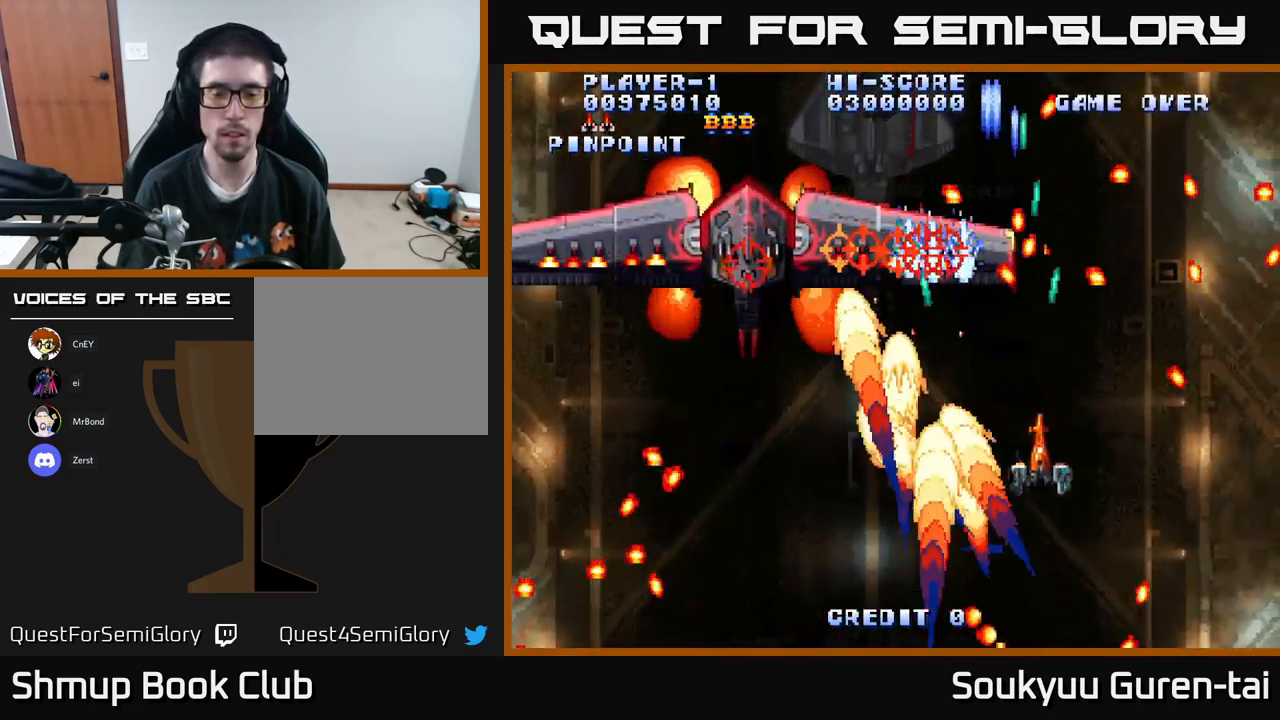
{"buttons": ["A", "DPAD_LEFT"], "left_stick": "center", "right_stick": "center", "events": [[150, "DPAD_RIGHT", "up"], [284, "DPAD_LEFT", "down"]]}
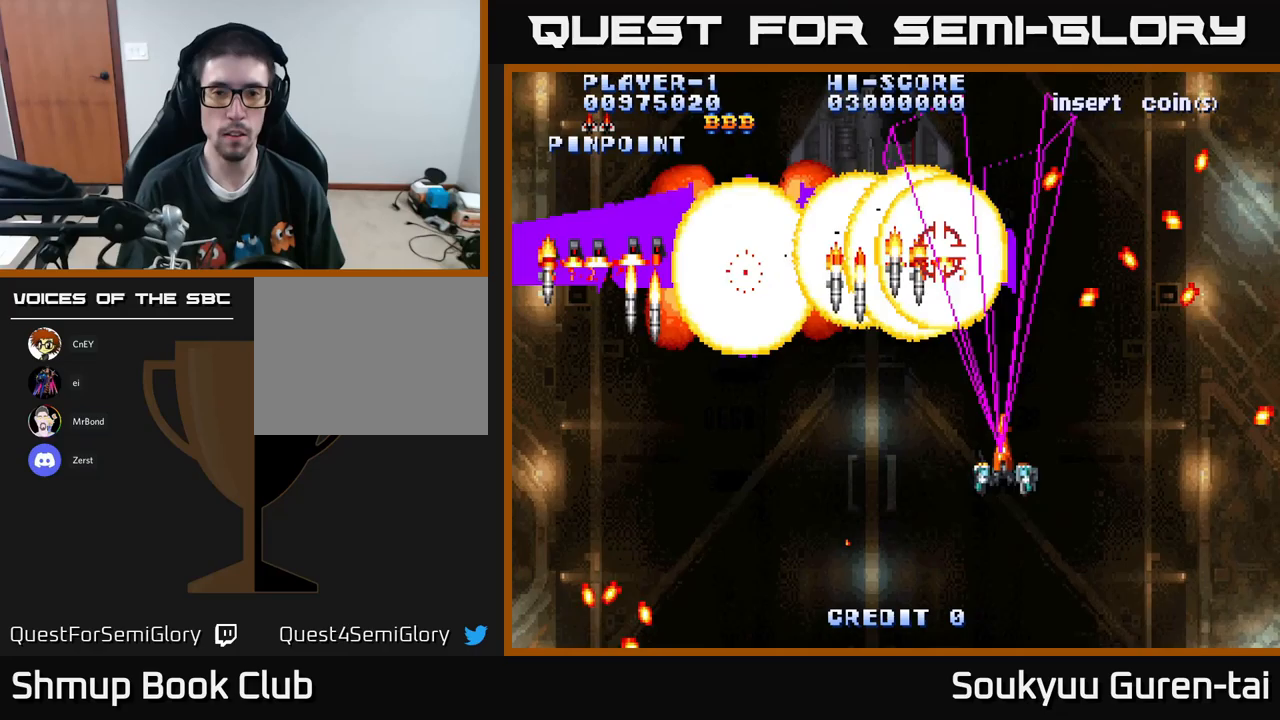
{"buttons": ["A", "DPAD_RIGHT"], "left_stick": "center", "right_stick": "center", "events": [[67, "DPAD_DOWN", "down"], [167, "DPAD_LEFT", "up"], [267, "DPAD_RIGHT", "down"], [283, "A", "up"], [350, "A", "down"], [417, "DPAD_DOWN", "up"]]}
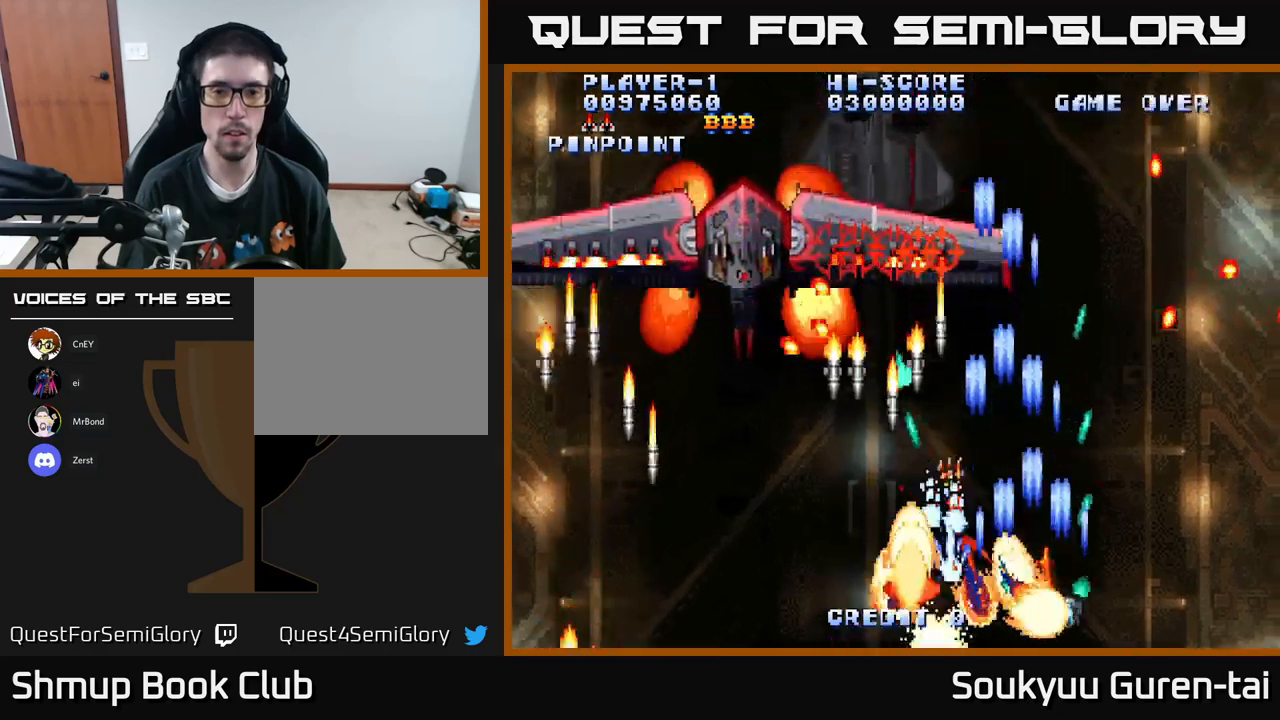
{"buttons": ["A"], "left_stick": "center", "right_stick": "center", "events": [[50, "DPAD_UP", "down"], [267, "DPAD_RIGHT", "up"], [267, "DPAD_UP", "up"]]}
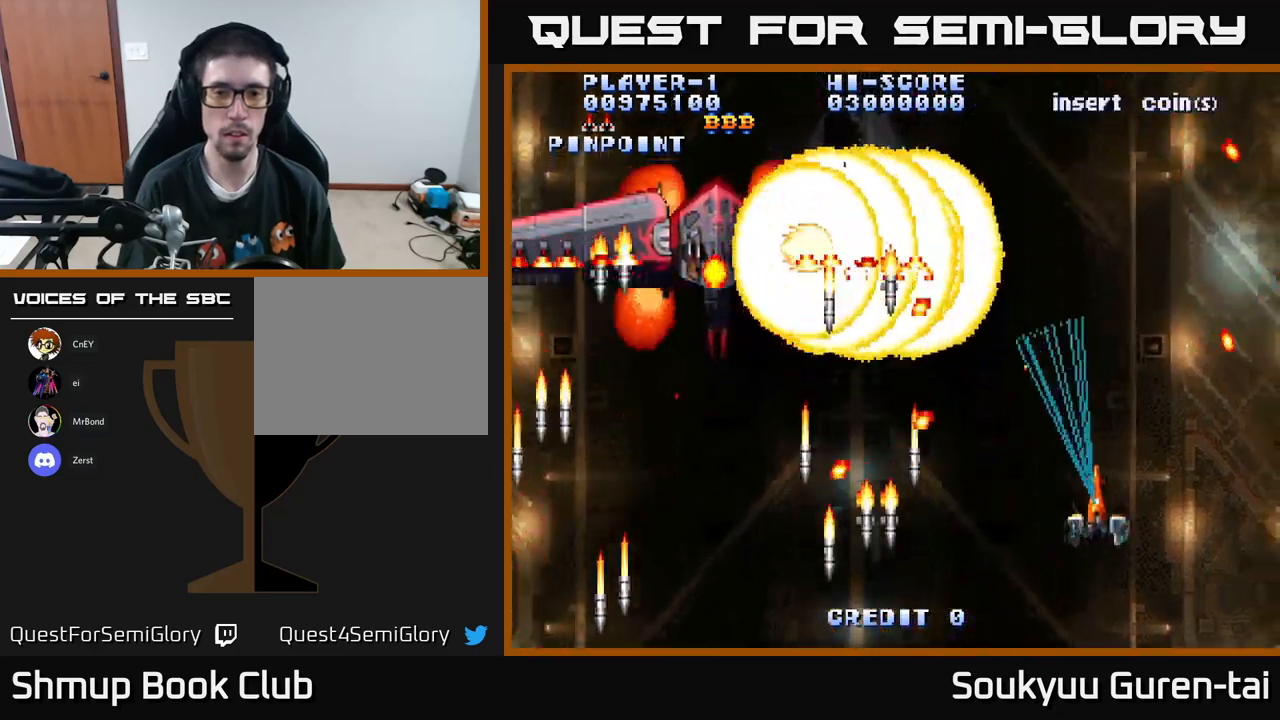
{"buttons": ["A", "DPAD_LEFT"], "left_stick": "center", "right_stick": "center", "events": [[100, "DPAD_UP", "down"], [200, "DPAD_LEFT", "down"], [250, "DPAD_UP", "up"]]}
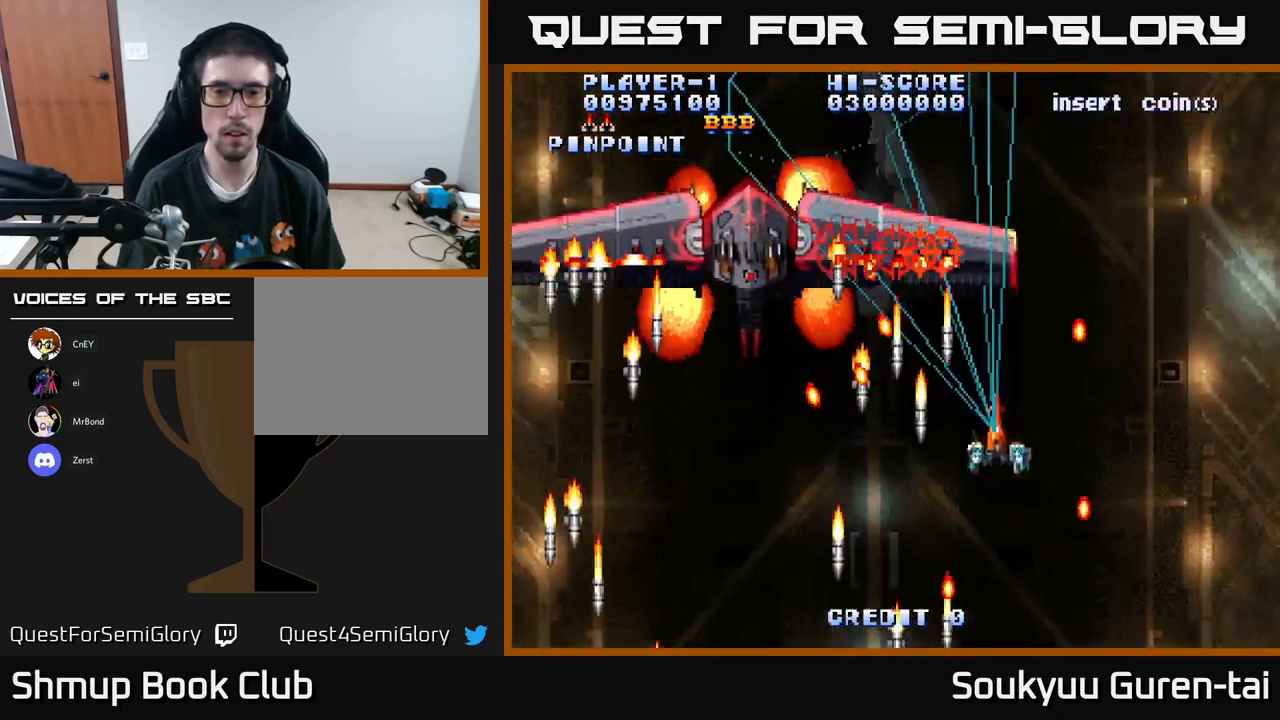
{"buttons": ["A", "DPAD_UP", "DPAD_RIGHT"], "left_stick": "center", "right_stick": "center", "events": [[17, "DPAD_DOWN", "down"], [100, "DPAD_LEFT", "up"], [150, "DPAD_RIGHT", "down"], [167, "A", "up"], [217, "A", "down"], [250, "DPAD_DOWN", "up"], [450, "DPAD_UP", "down"]]}
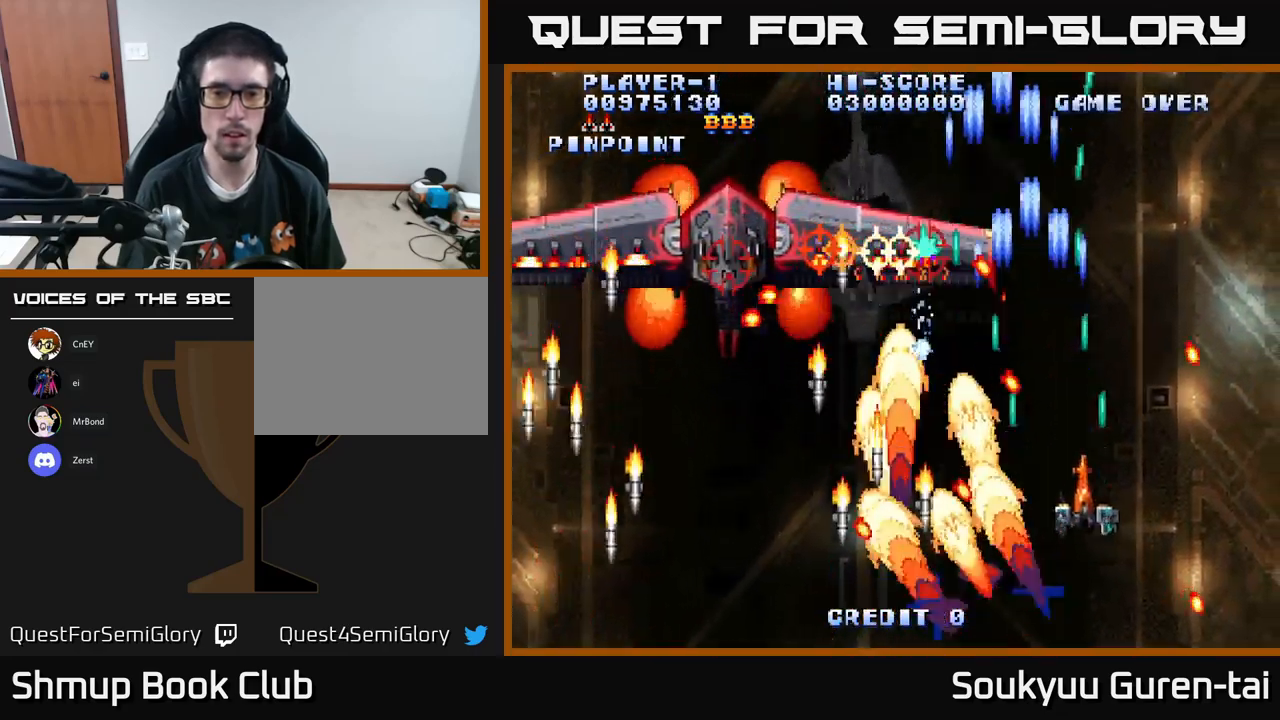
{"buttons": ["A", "DPAD_DOWN"], "left_stick": "center", "right_stick": "center", "events": [[67, "DPAD_RIGHT", "up"], [83, "DPAD_UP", "up"], [117, "DPAD_UP", "down"], [200, "DPAD_UP", "up"], [333, "DPAD_DOWN", "down"]]}
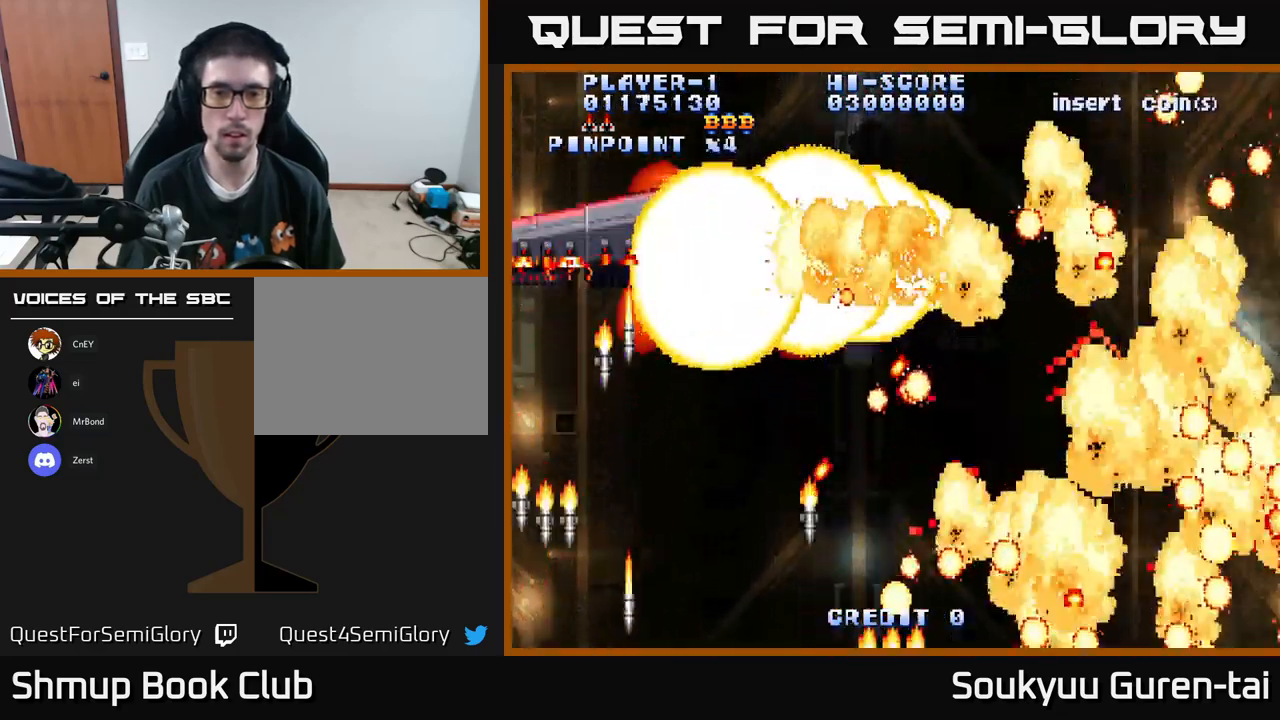
{"buttons": [], "left_stick": "center", "right_stick": "center", "events": [[83, "DPAD_DOWN", "up"], [333, "A", "up"]]}
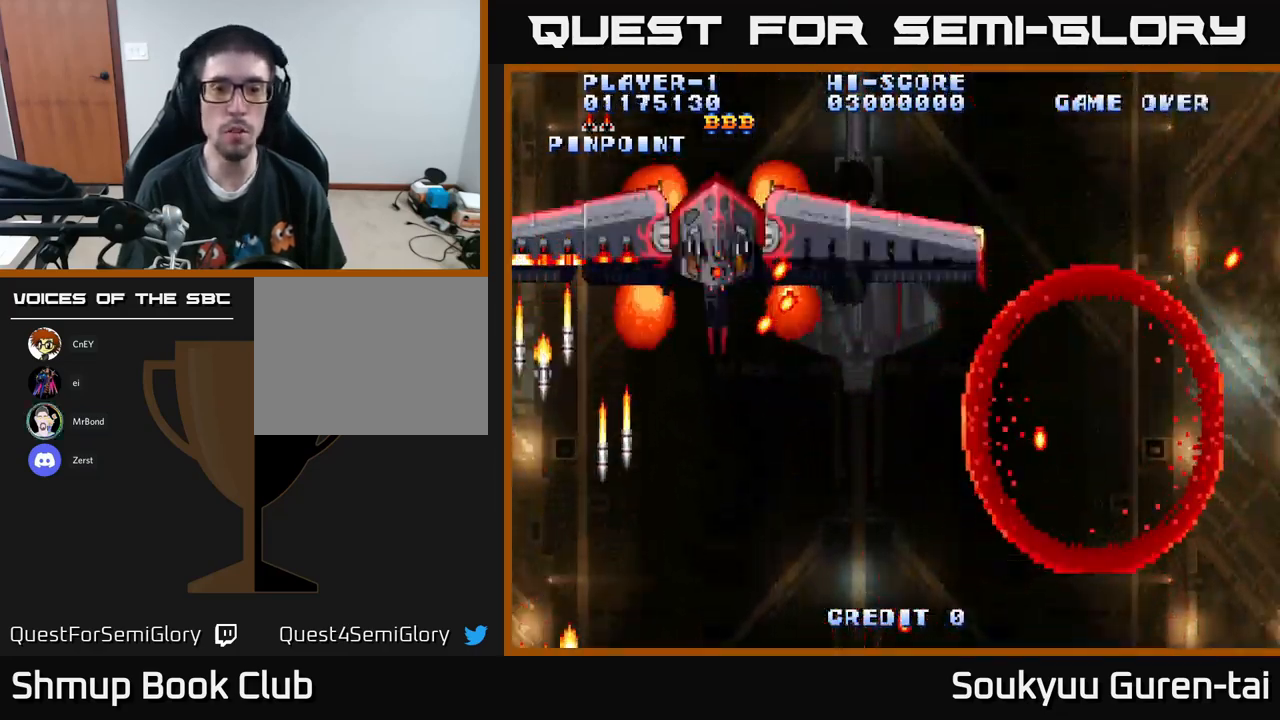
{"buttons": [], "left_stick": "center", "right_stick": "center", "events": []}
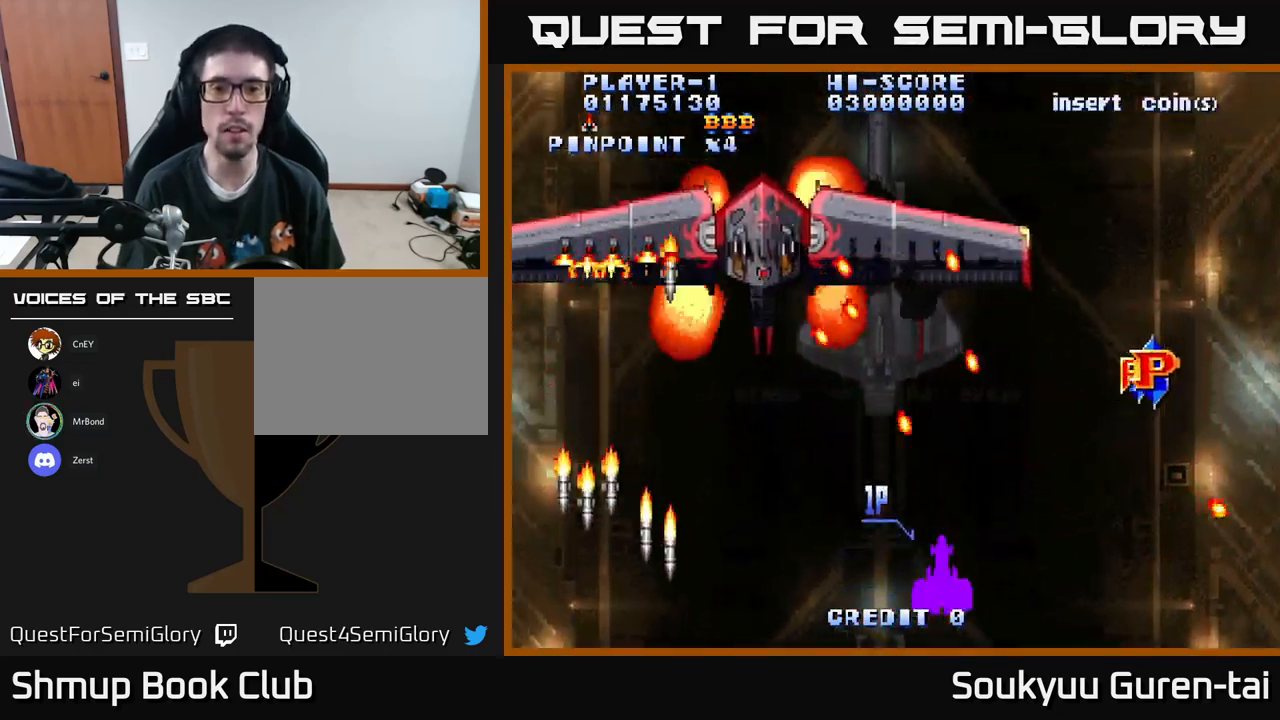
{"buttons": ["A", "DPAD_UP", "DPAD_RIGHT"], "left_stick": "center", "right_stick": "center", "events": [[183, "DPAD_RIGHT", "down"], [233, "A", "down"], [317, "DPAD_UP", "down"]]}
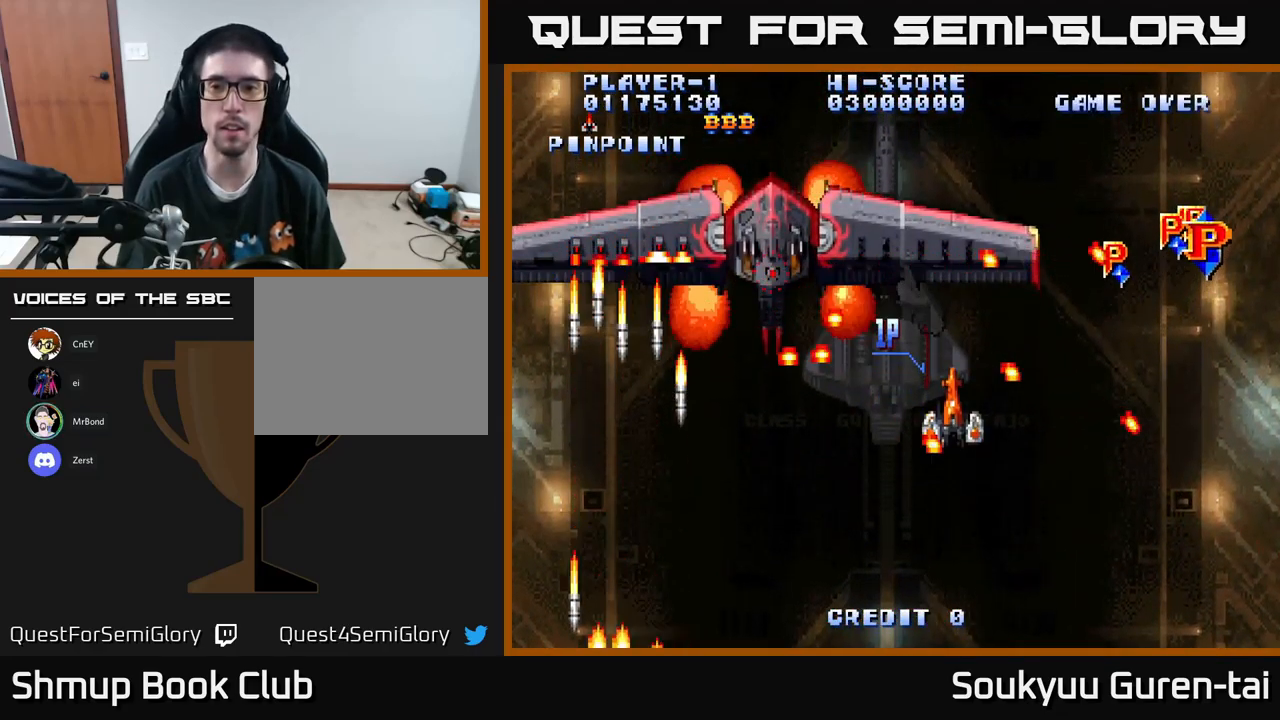
{"buttons": ["DPAD_UP", "DPAD_RIGHT"], "left_stick": "center", "right_stick": "center", "events": [[150, "A", "up"]]}
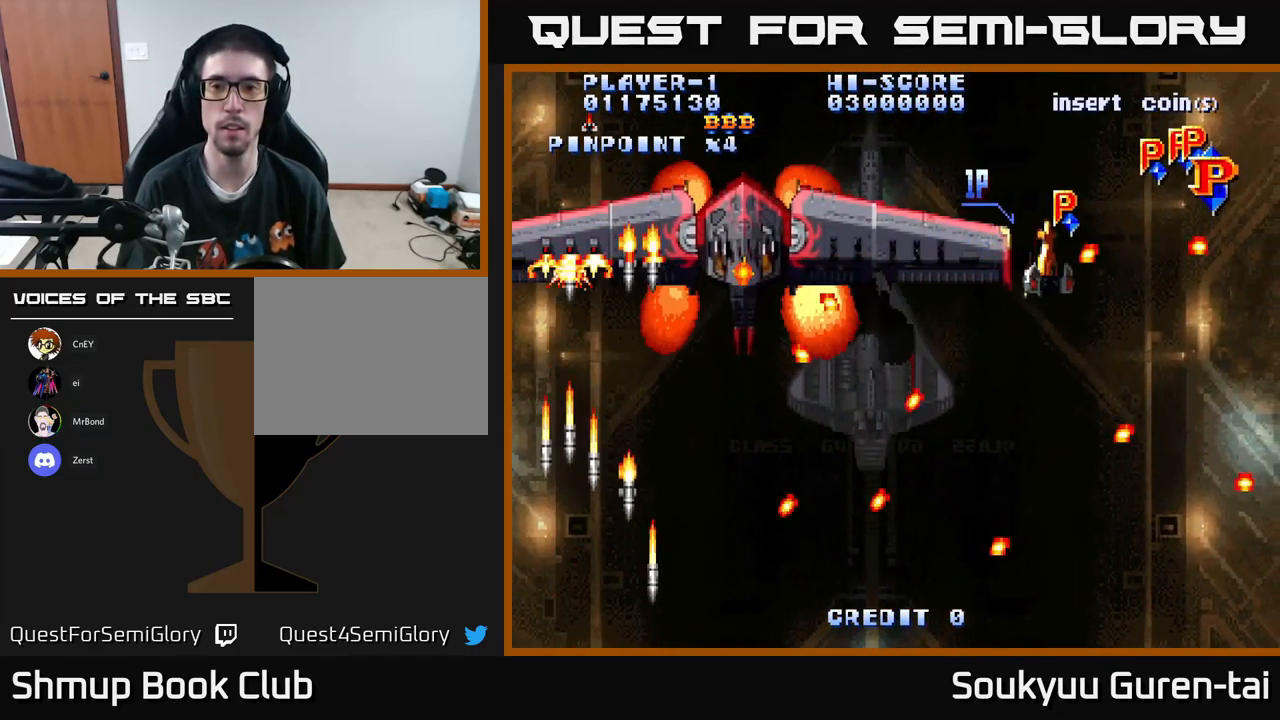
{"buttons": ["DPAD_DOWN", "DPAD_RIGHT"], "left_stick": "center", "right_stick": "center", "events": [[417, "DPAD_UP", "up"], [483, "DPAD_DOWN", "down"]]}